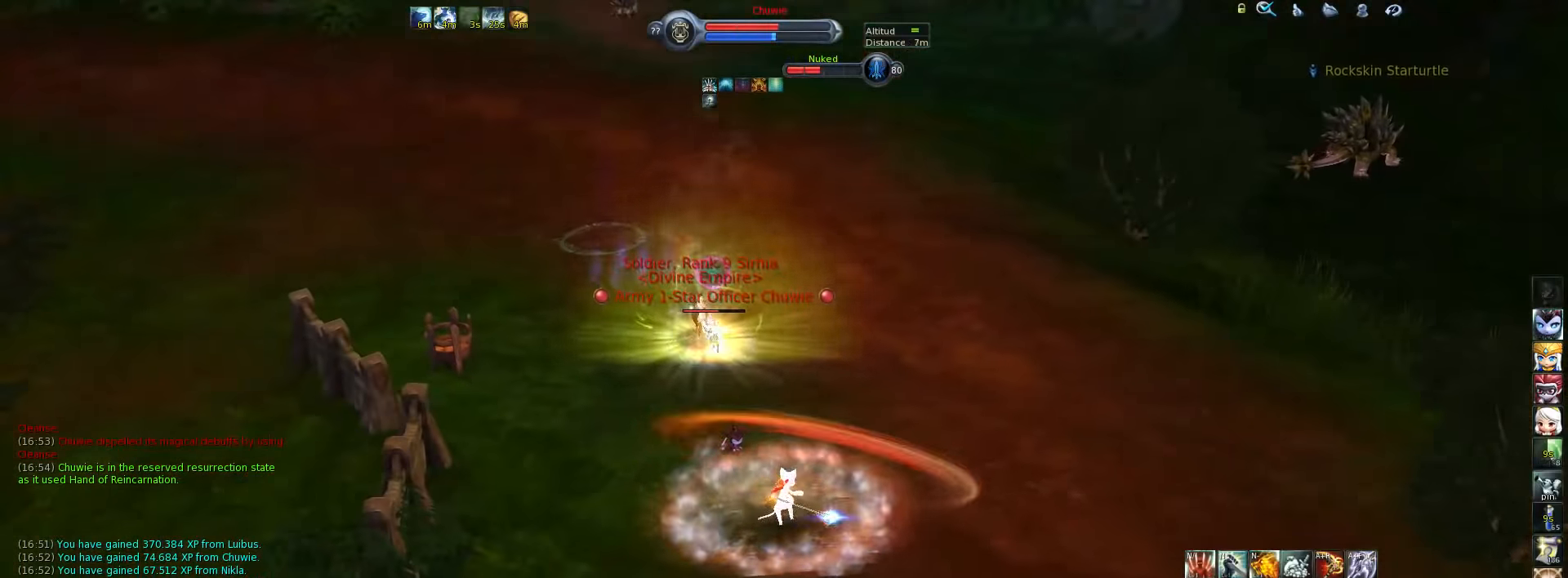
Gameplay with keyboard; each line is a JSON object with the keys held at the frame after it. "events" lists presses ("down") and releases ("up") of ".", "/", "0", "1", "2", "3", "4", "5", "6", "7", "8", "9", "a", "alt_l", "alt_r", "b", "backslash", "backspace", "c", "caps_lock", "comma", "ctrl_l", "ctrl_r", "d", "down", "e", "equals", "escape", "f", "f1", "f10", "f11", "f12", "f2", "f3", "f4", "f5", "f6", "f7", "f8", "f9", "g", "h", "i", "j", "k", "l", "lbracket", "left", "m", "minus", "n", "num0", "num1", "num2", "num3", "num4", "num5", "num6", "num7", "num8", "num9", "o", "p", "q", "quote", "r", "rbracket", "return", "right", "s", "semicolon", "shift_l", "shift_r", "space", "super", "t", "tab", "tilde", "u", "up", "v", "w", "x", "y" and "z" between this image and that frame as [ms after this image, input, new state], when the widget could be followed in between. No other keys are recorded. Mouse input is not recorded.
{"keys": ["x"], "events": [[300, "w", "up"], [333, "x", "down"], [400, "x", "up"], [500, "x", "down"]]}
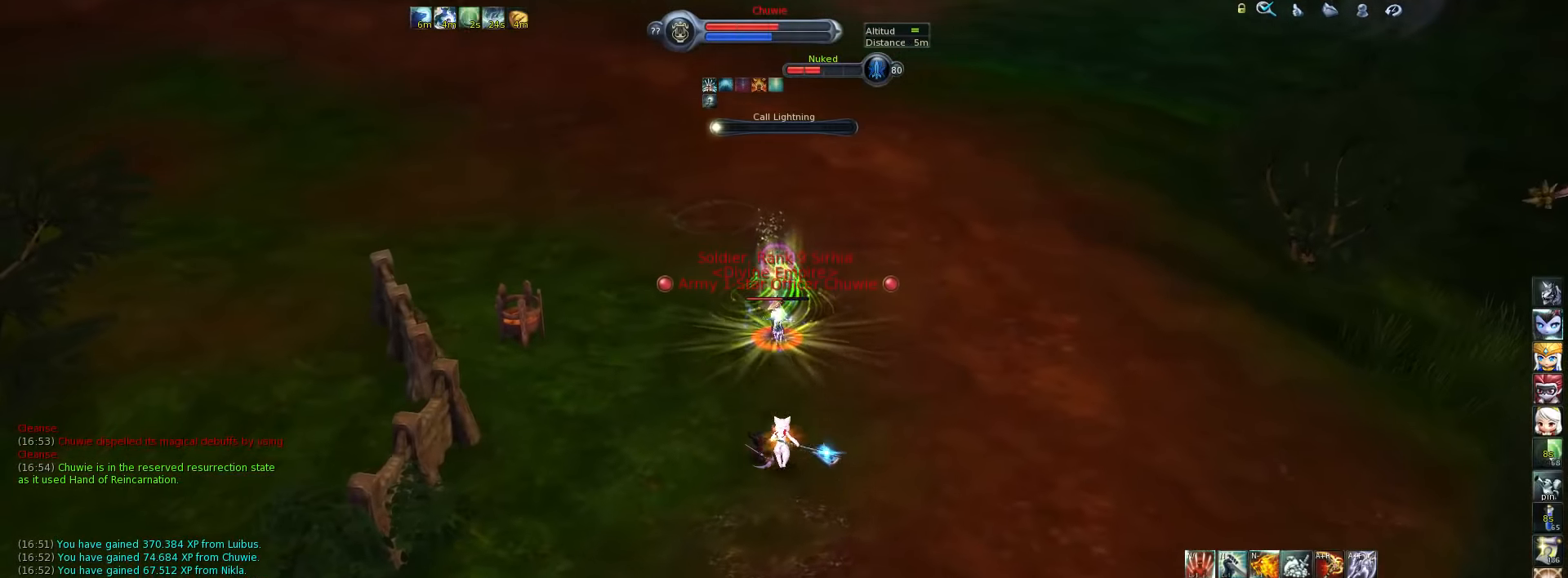
{"keys": ["alt_l", "w"], "events": [[33, "x", "up"], [333, "alt_l", "down"], [466, "w", "down"]]}
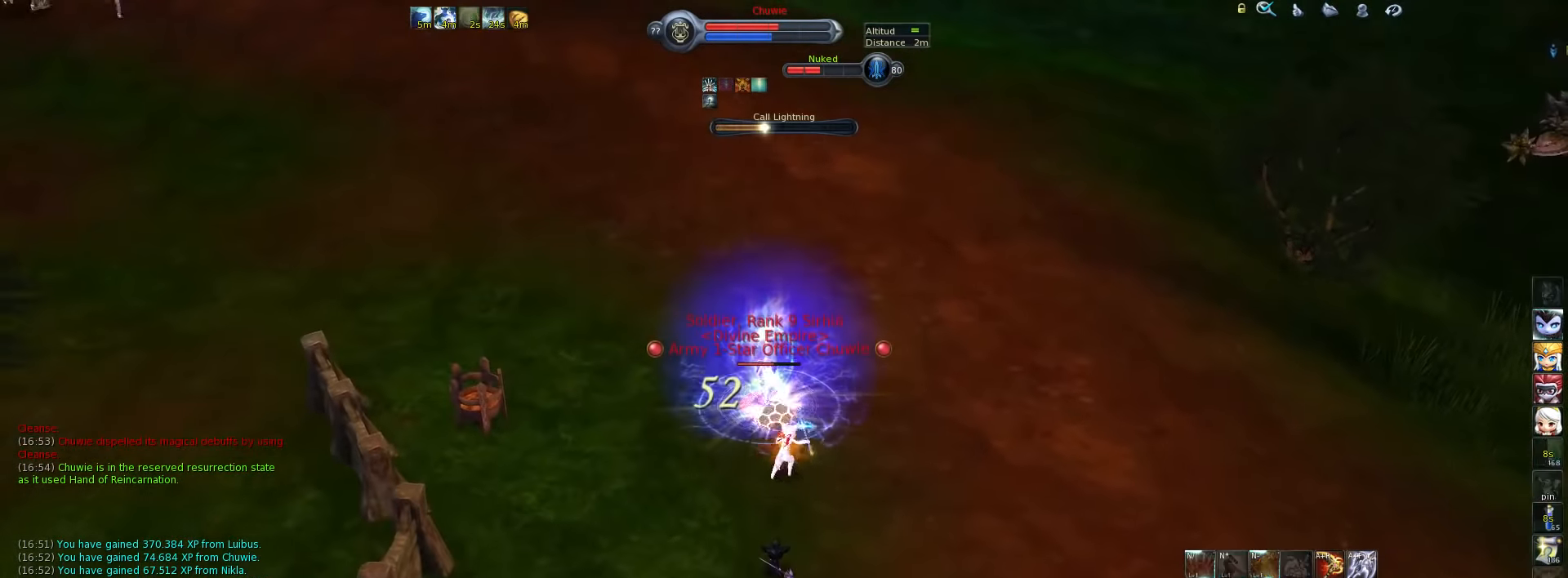
{"keys": [], "events": [[33, "alt_l", "up"], [233, "w", "up"]]}
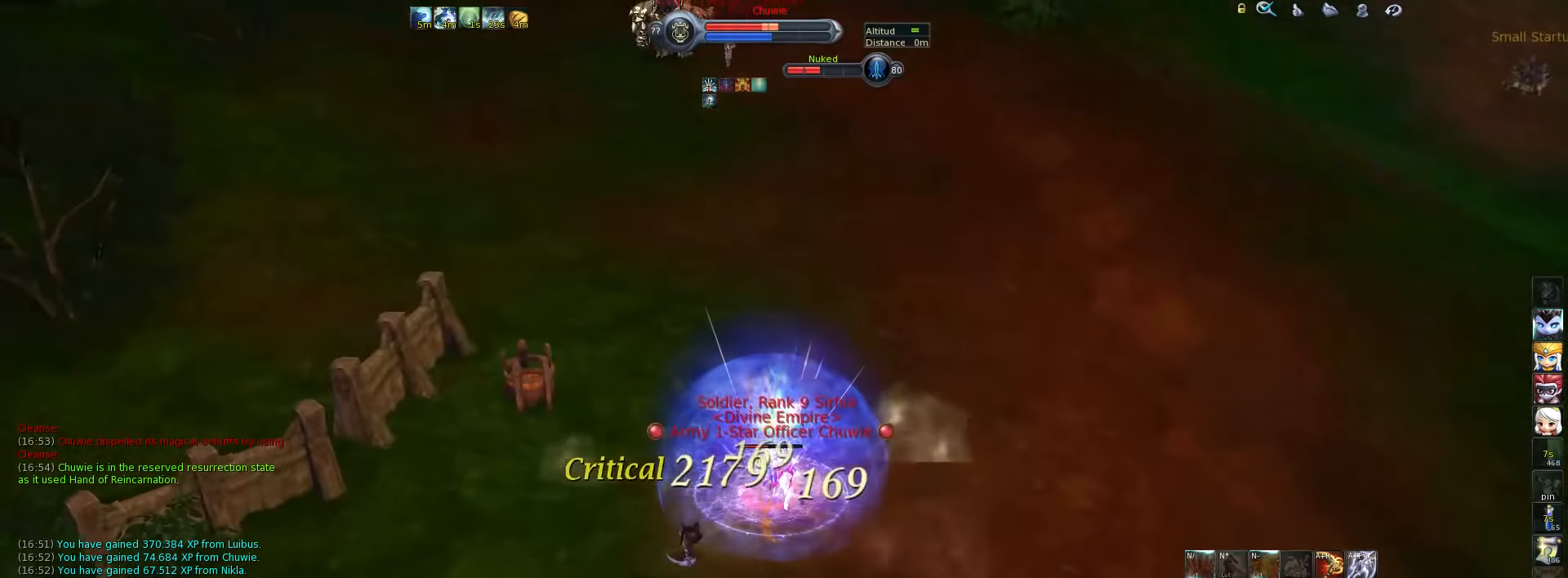
{"keys": [], "events": []}
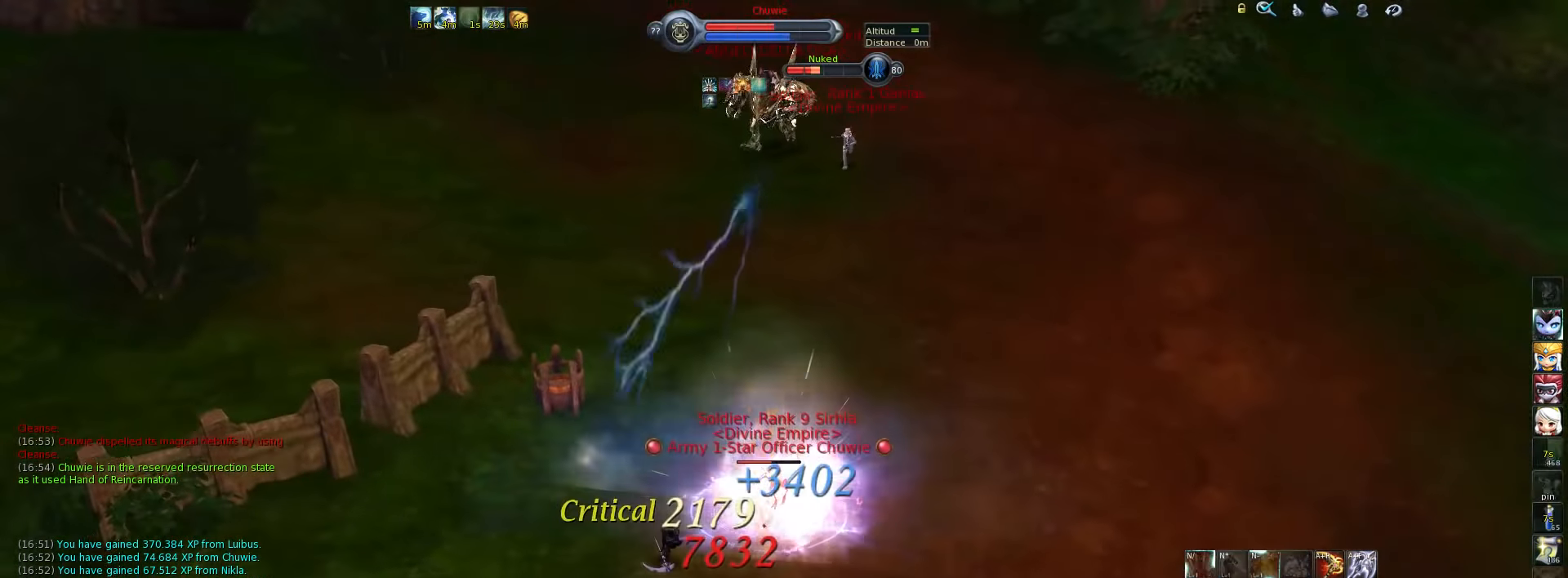
{"keys": [], "events": [[166, "f", "down"], [266, "f", "up"], [300, "f", "down"], [366, "f", "up"], [433, "f", "down"], [500, "f", "up"]]}
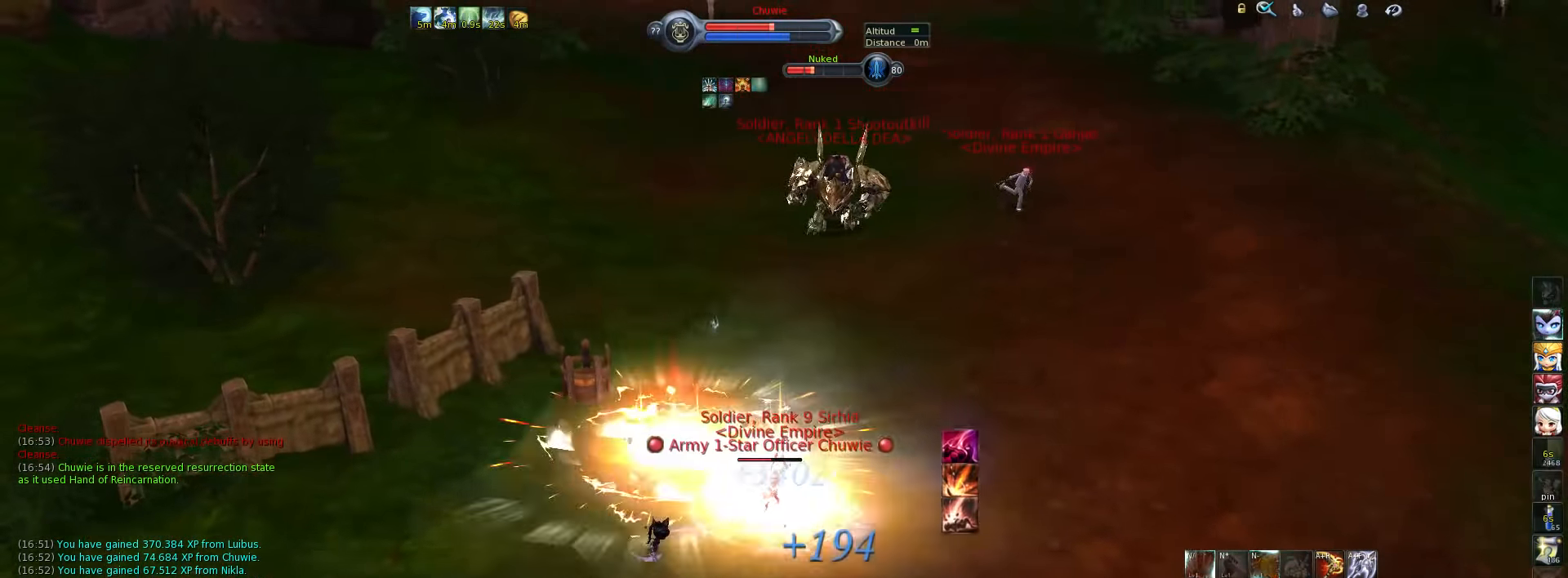
{"keys": ["5", "w"], "events": [[33, "f", "down"], [116, "w", "down"], [150, "f", "up"], [283, "5", "down"], [350, "5", "up"], [416, "5", "down"]]}
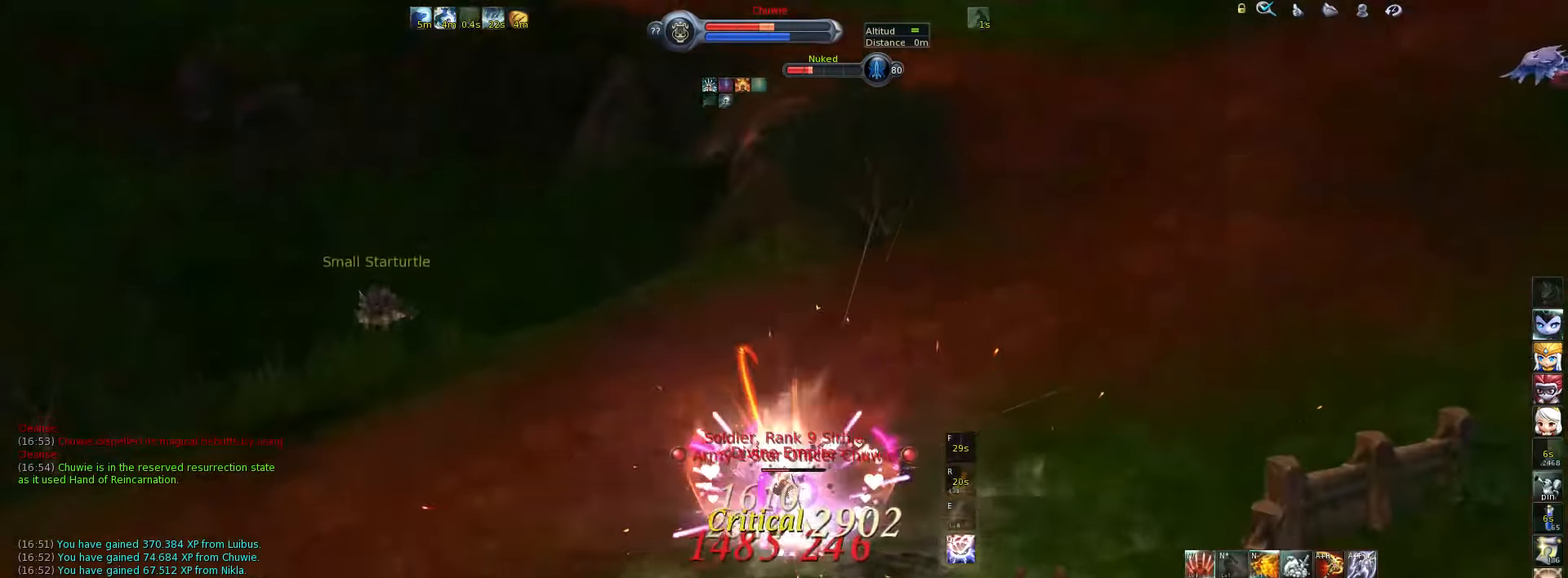
{"keys": [], "events": [[16, "5", "up"], [116, "q", "down"], [250, "q", "up"], [283, "w", "up"], [416, "q", "down"], [483, "q", "up"]]}
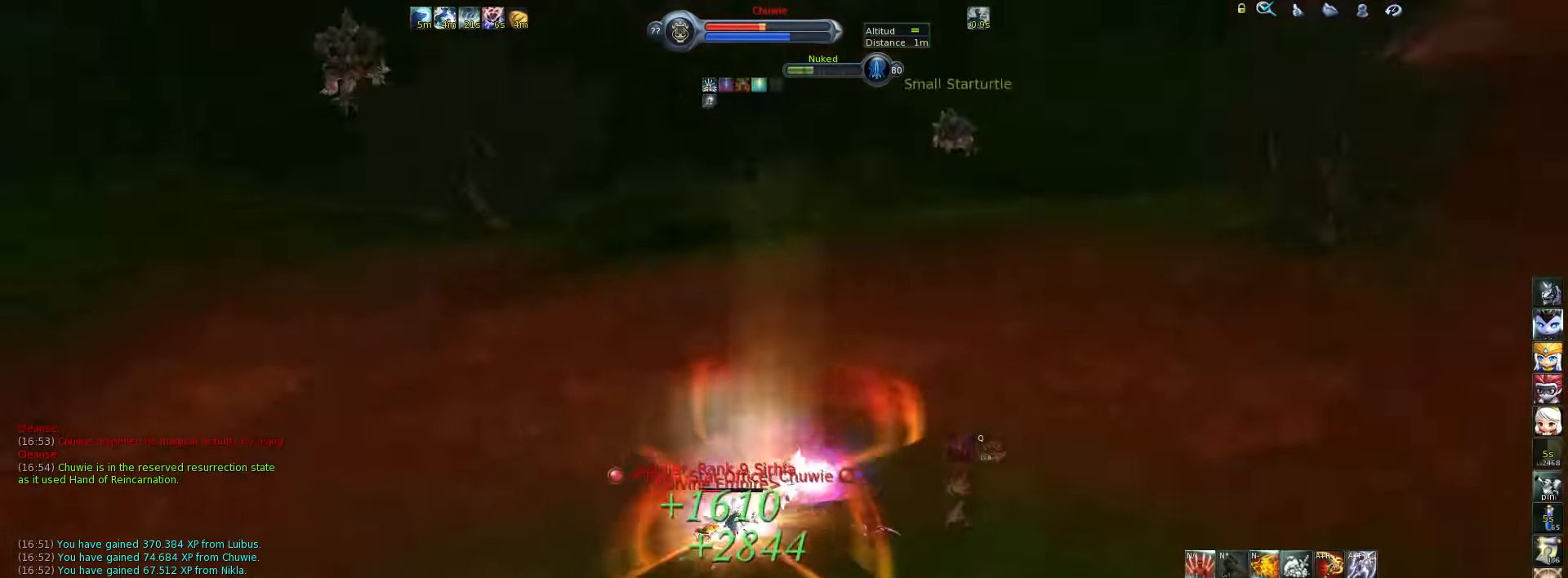
{"keys": ["w"], "events": [[83, "q", "down"], [133, "q", "up"], [233, "q", "down"], [300, "q", "up"], [433, "5", "down"], [433, "w", "down"], [500, "5", "up"]]}
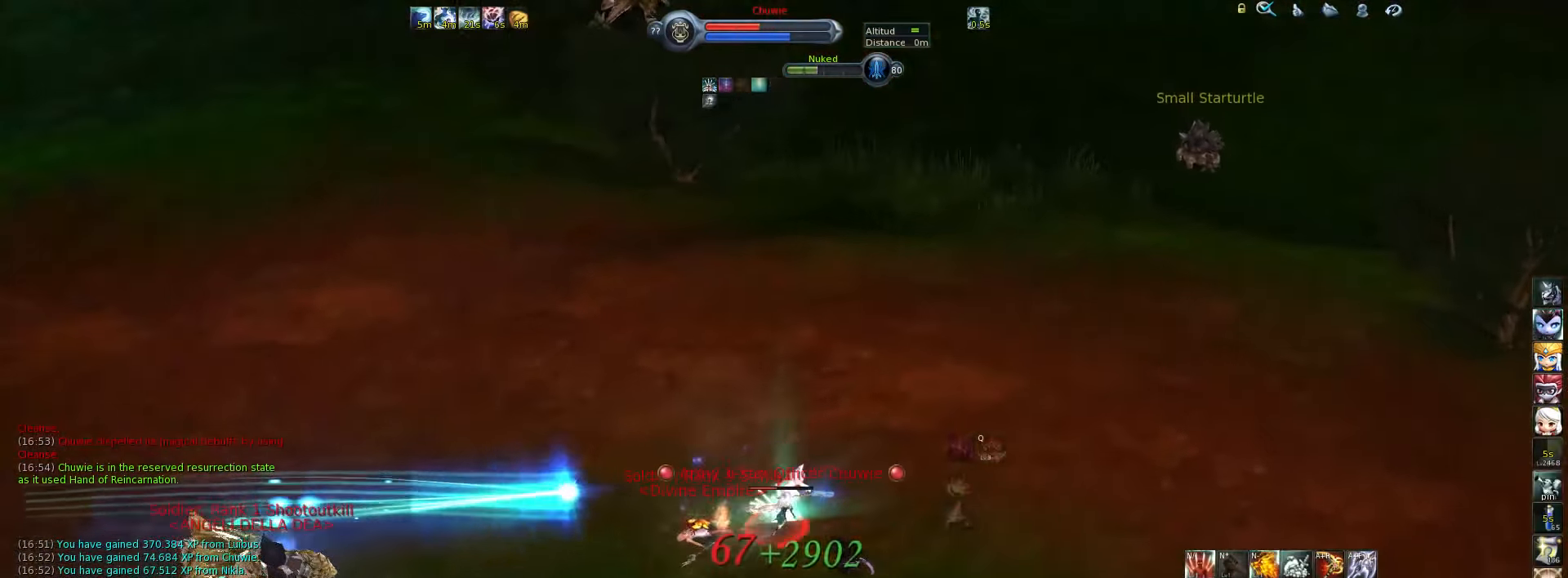
{"keys": ["5", "w"], "events": [[66, "5", "down"], [100, "5", "up"], [200, "5", "down"], [200, "space", "down"], [233, "5", "up"], [316, "5", "down"], [383, "5", "up"], [383, "space", "up"], [416, "5", "down"]]}
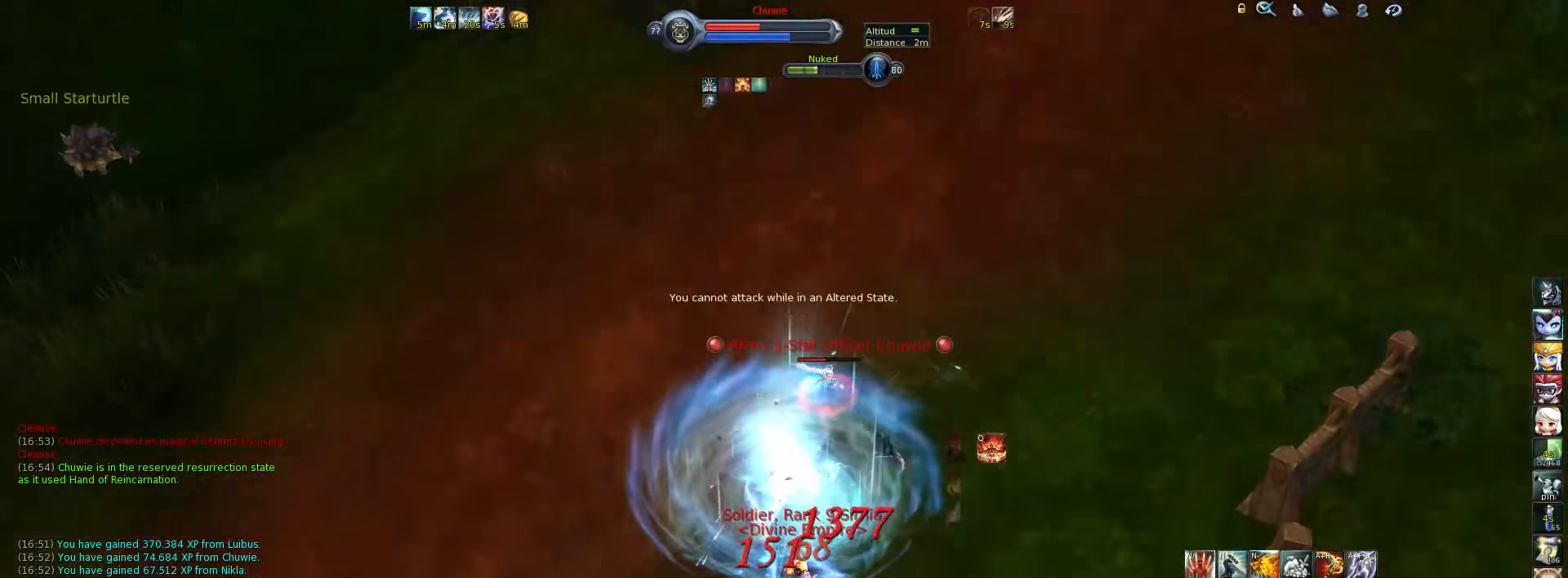
{"keys": ["5", "w"], "events": [[16, "5", "up"], [50, "5", "down"], [116, "5", "up"], [183, "5", "down"], [250, "5", "up"], [283, "5", "down"], [316, "space", "down"], [366, "5", "up"], [433, "5", "down"], [466, "space", "up"]]}
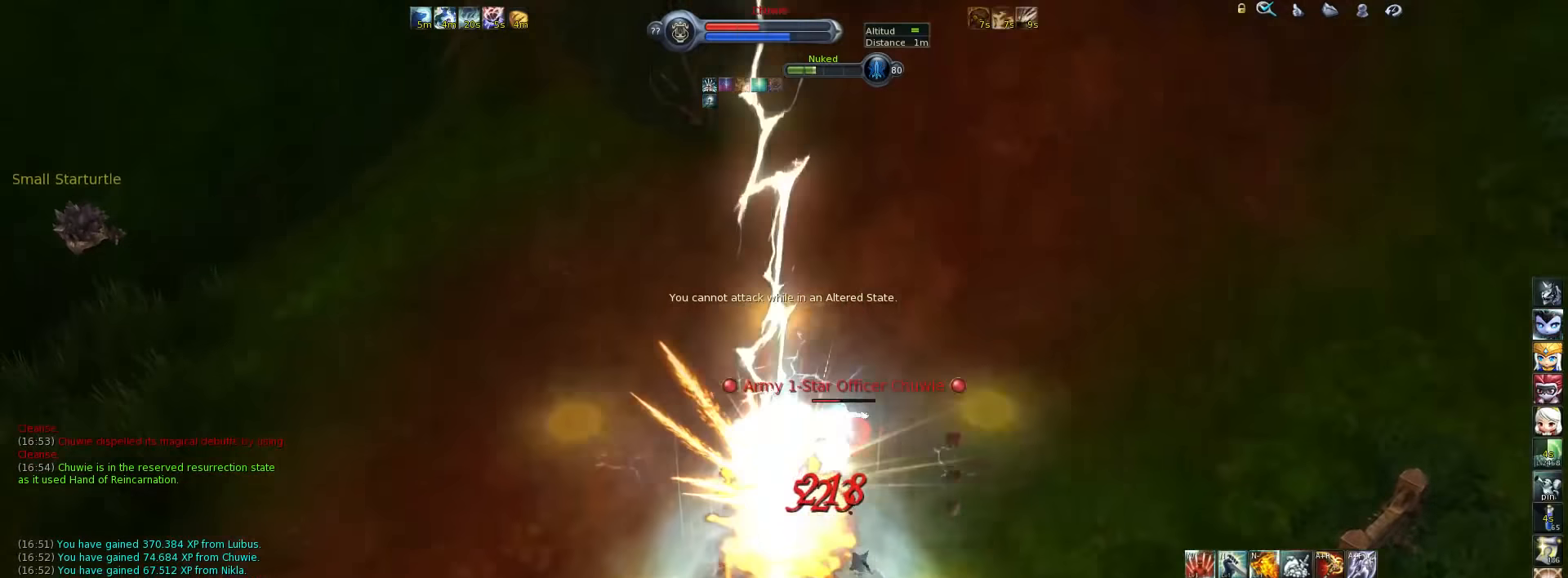
{"keys": ["w"], "events": [[133, "5", "up"], [200, "c", "down"], [300, "c", "up"]]}
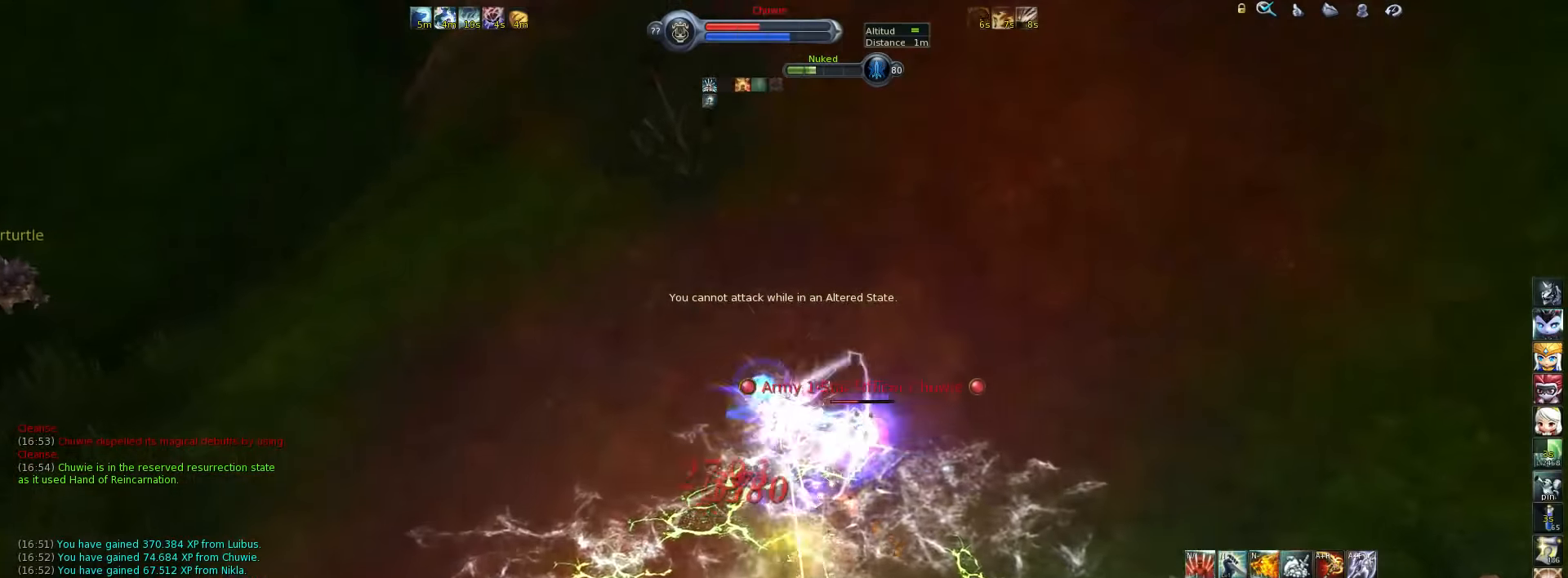
{"keys": ["w"], "events": [[66, "f5", "down"], [133, "f5", "up"], [333, "space", "down"], [400, "space", "up"]]}
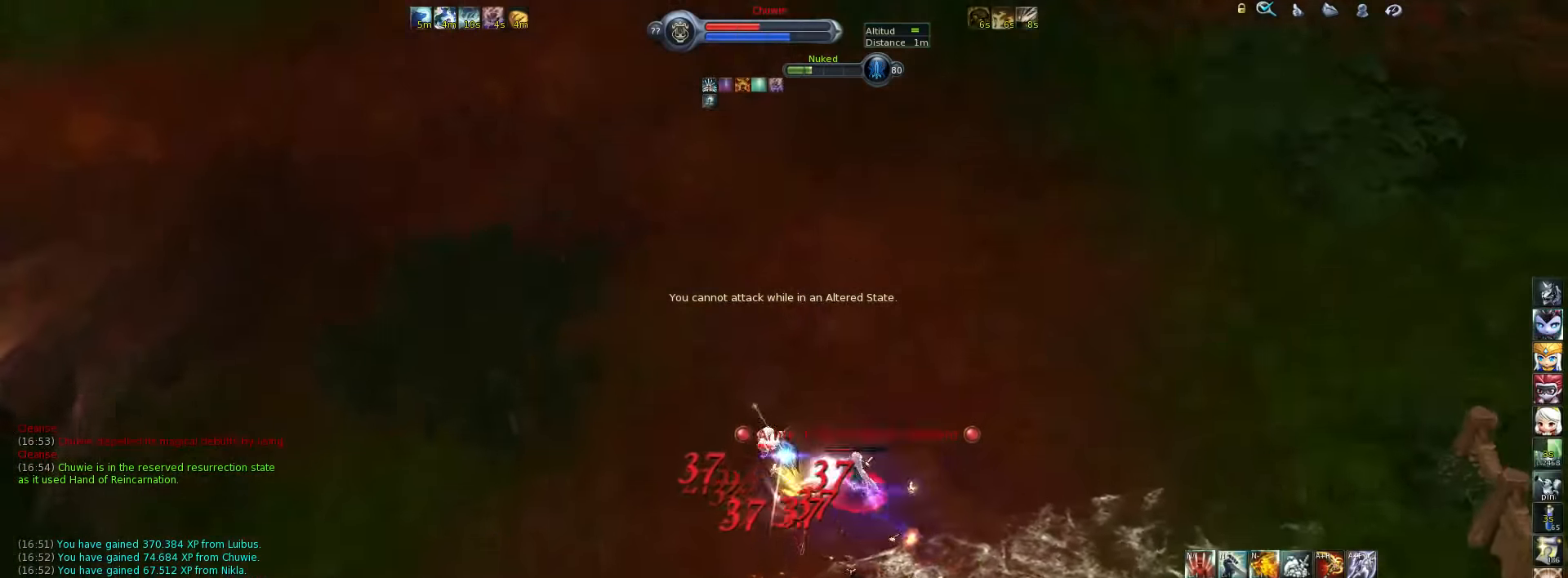
{"keys": ["w"], "events": [[400, "alt_l", "down"], [433, "e", "down"], [500, "alt_l", "up"], [500, "e", "up"]]}
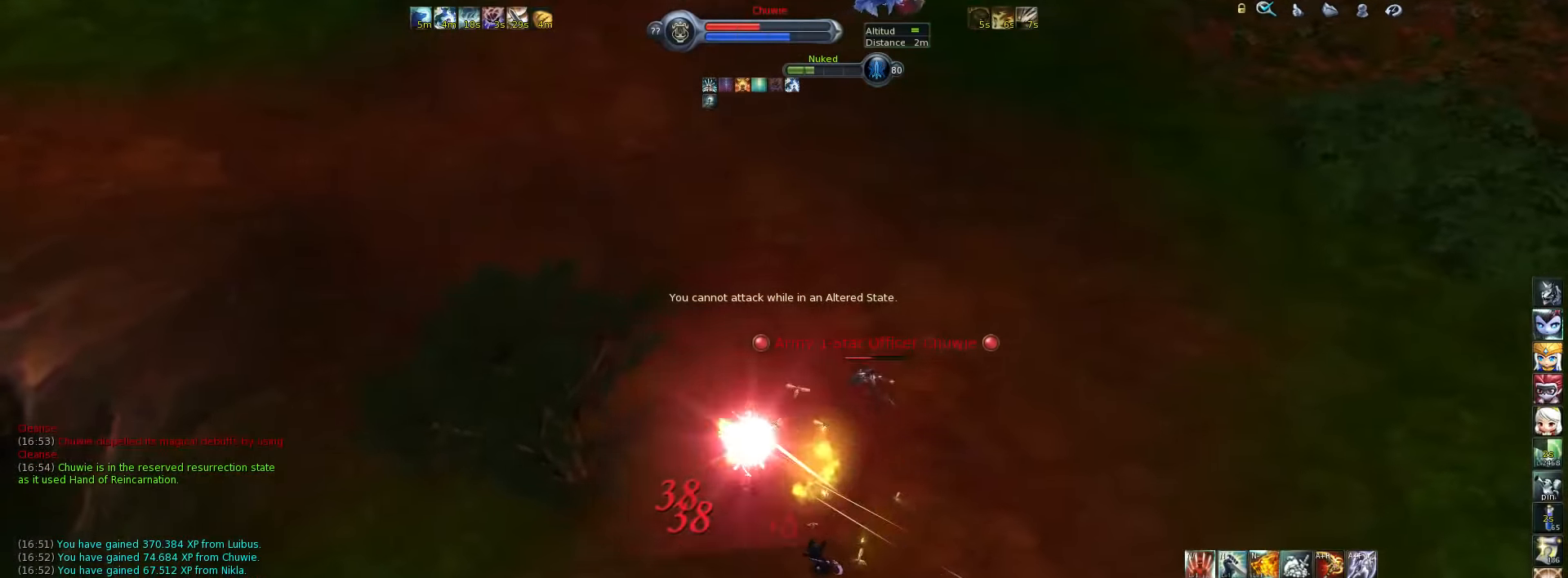
{"keys": ["w"], "events": [[200, "space", "down"], [283, "space", "up"]]}
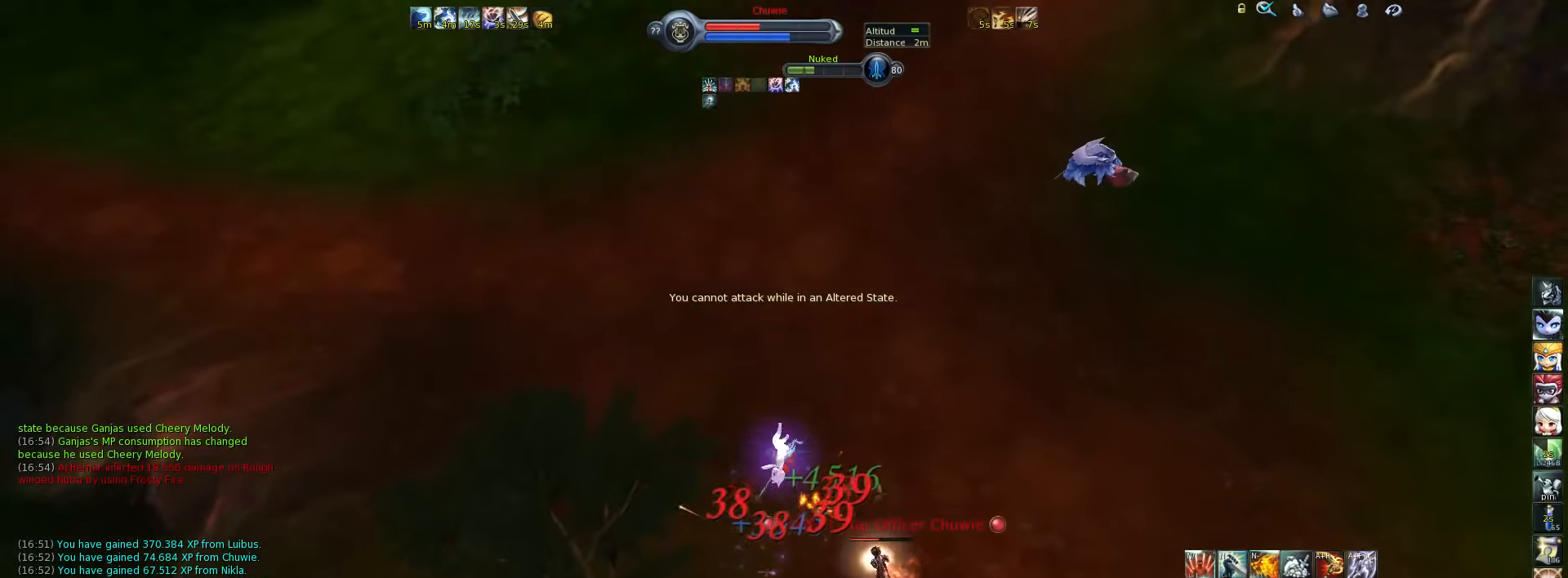
{"keys": ["w"], "events": [[400, "b", "down"], [500, "b", "up"]]}
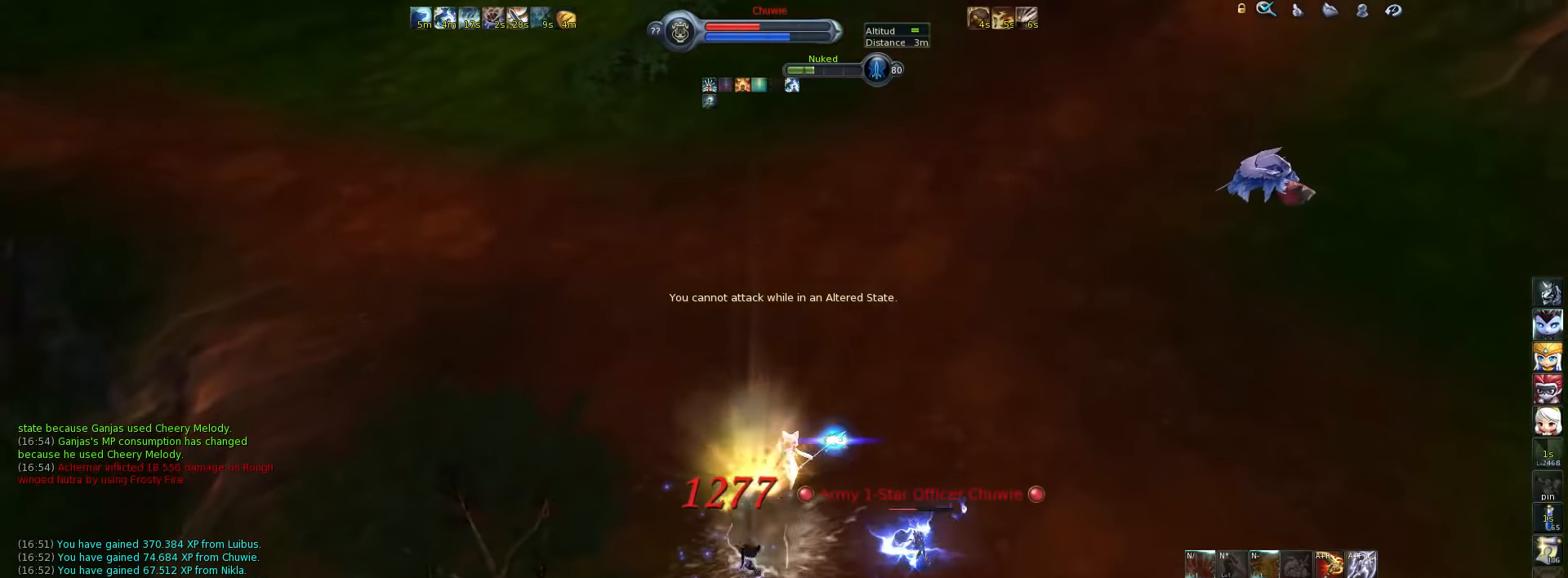
{"keys": ["w"], "events": [[116, "space", "down"], [216, "space", "up"]]}
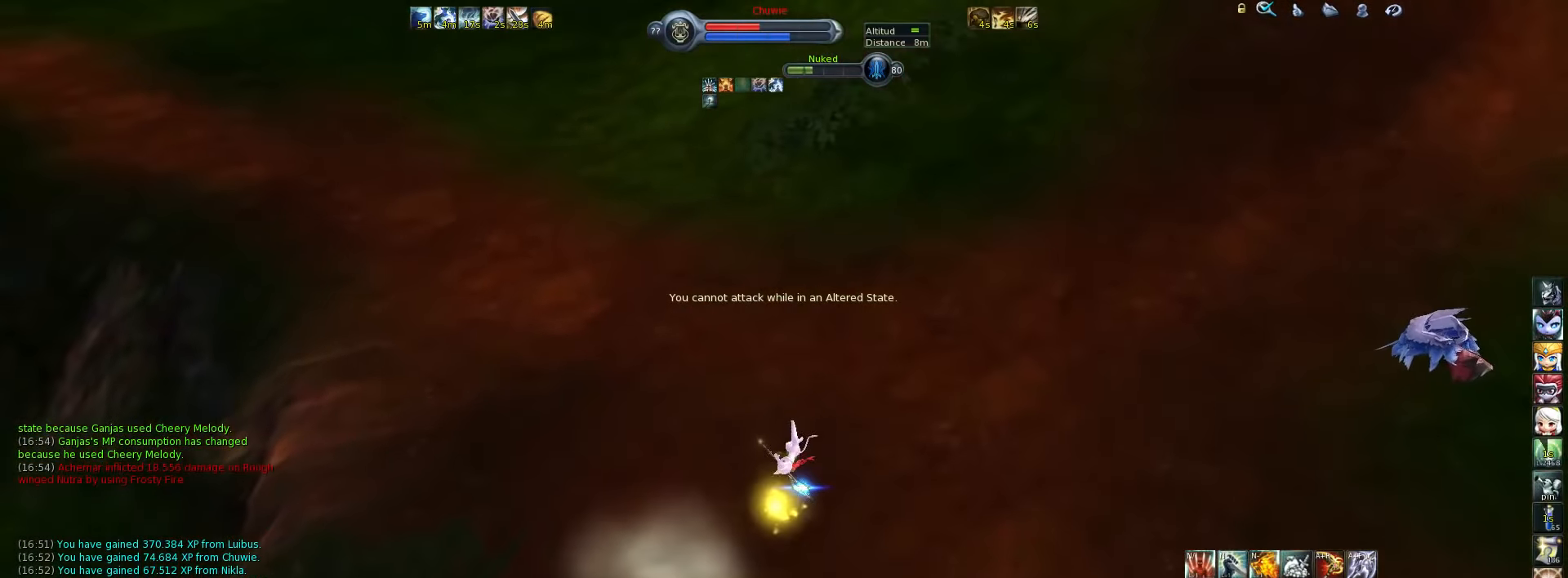
{"keys": ["w"], "events": [[83, "c", "down"], [183, "c", "up"], [383, "space", "down"], [483, "space", "up"]]}
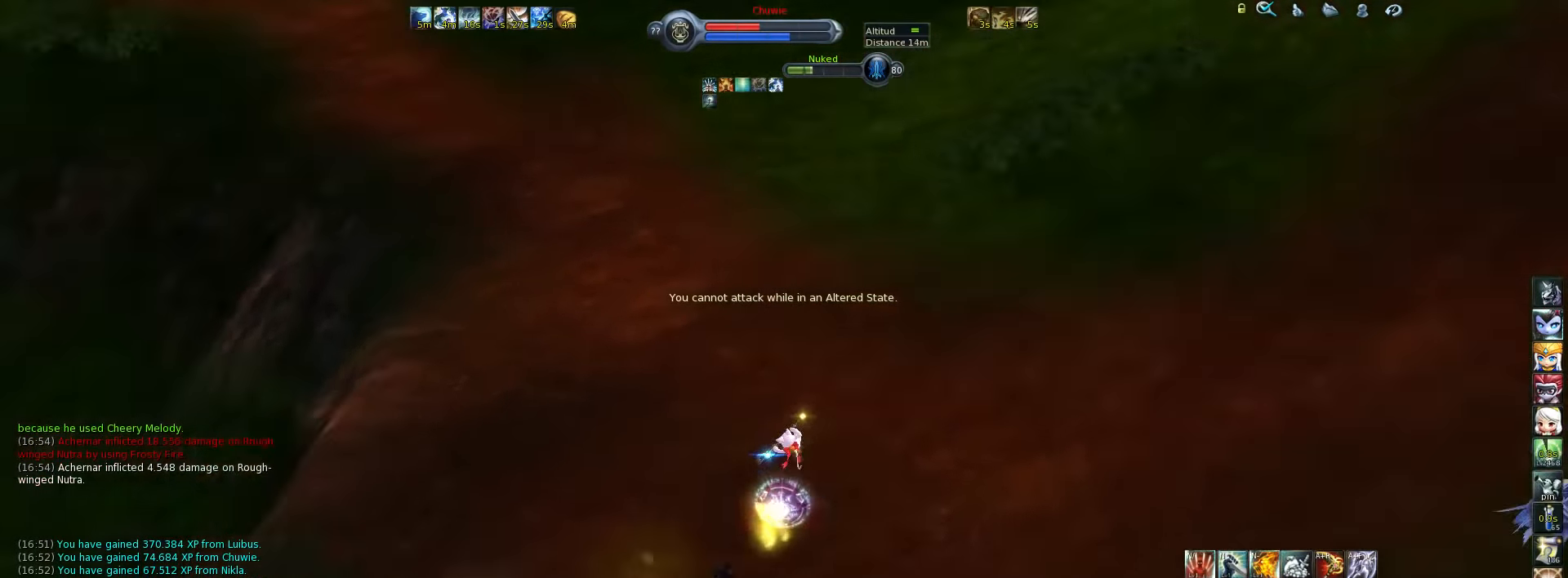
{"keys": ["w"], "events": [[216, "alt_l", "down"], [282, "e", "down"], [349, "alt_l", "up"], [349, "e", "up"]]}
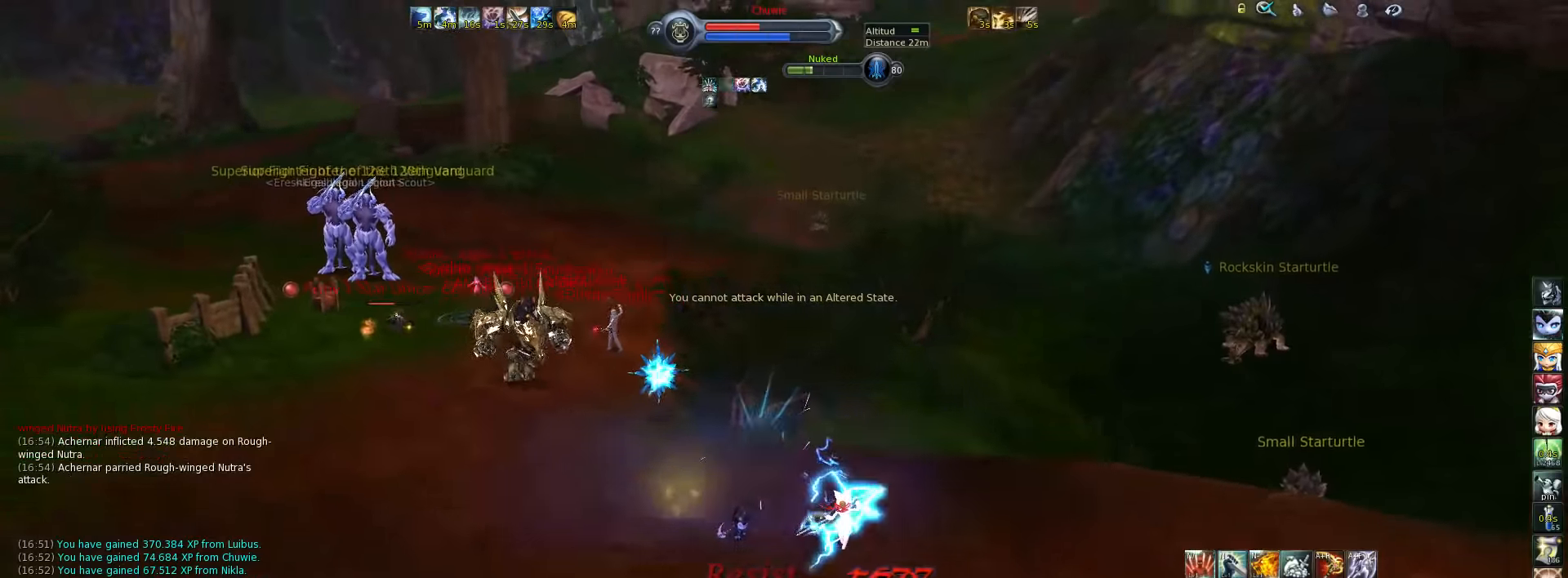
{"keys": ["space", "w"], "events": [[183, "d", "down"], [283, "d", "up"], [417, "space", "down"]]}
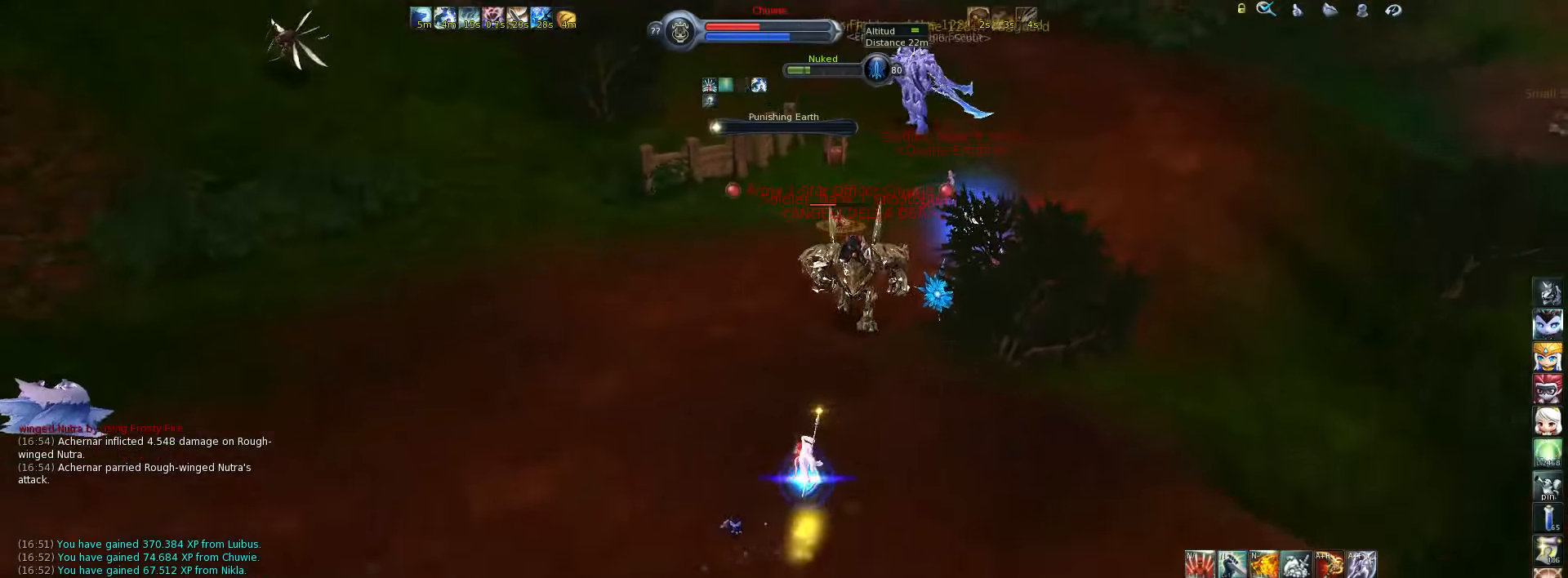
{"keys": ["w"], "events": [[17, "space", "up"], [250, "5", "down"], [317, "5", "up"], [383, "5", "down"], [450, "5", "up"]]}
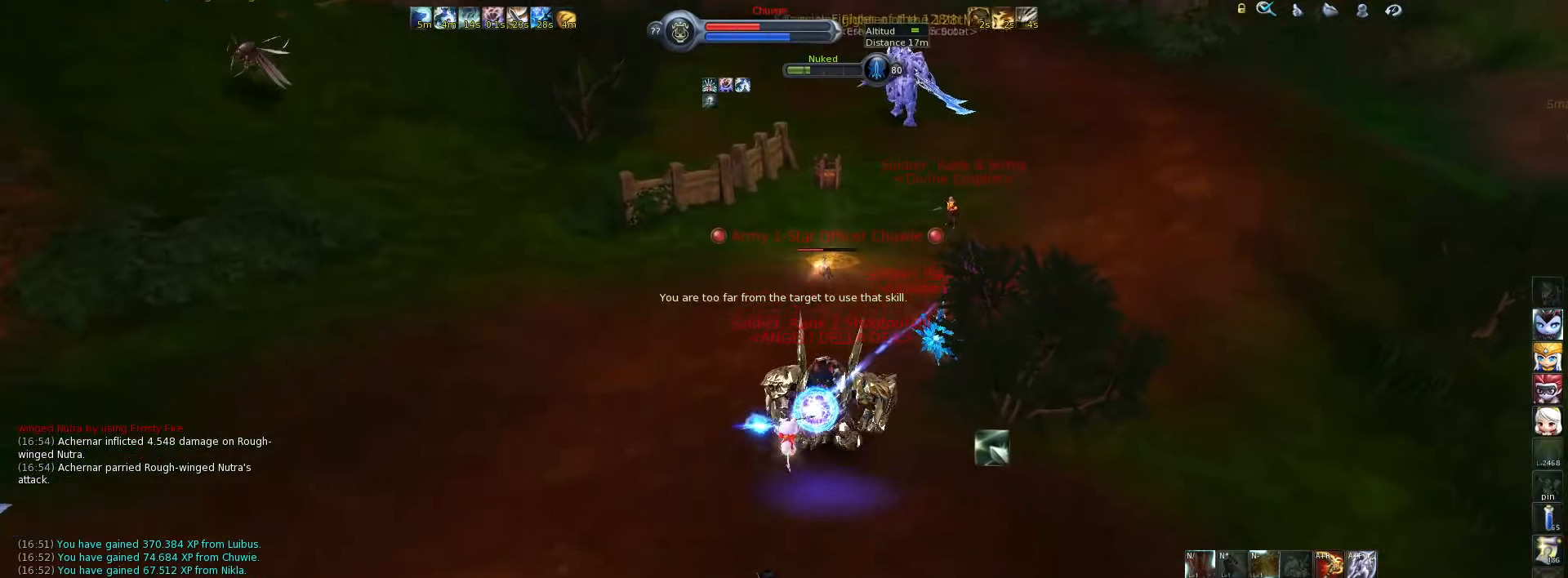
{"keys": ["5", "w"], "events": [[67, "5", "down"], [100, "5", "up"], [267, "space", "down"], [367, "5", "down"], [400, "space", "up"], [433, "5", "up"], [500, "5", "down"]]}
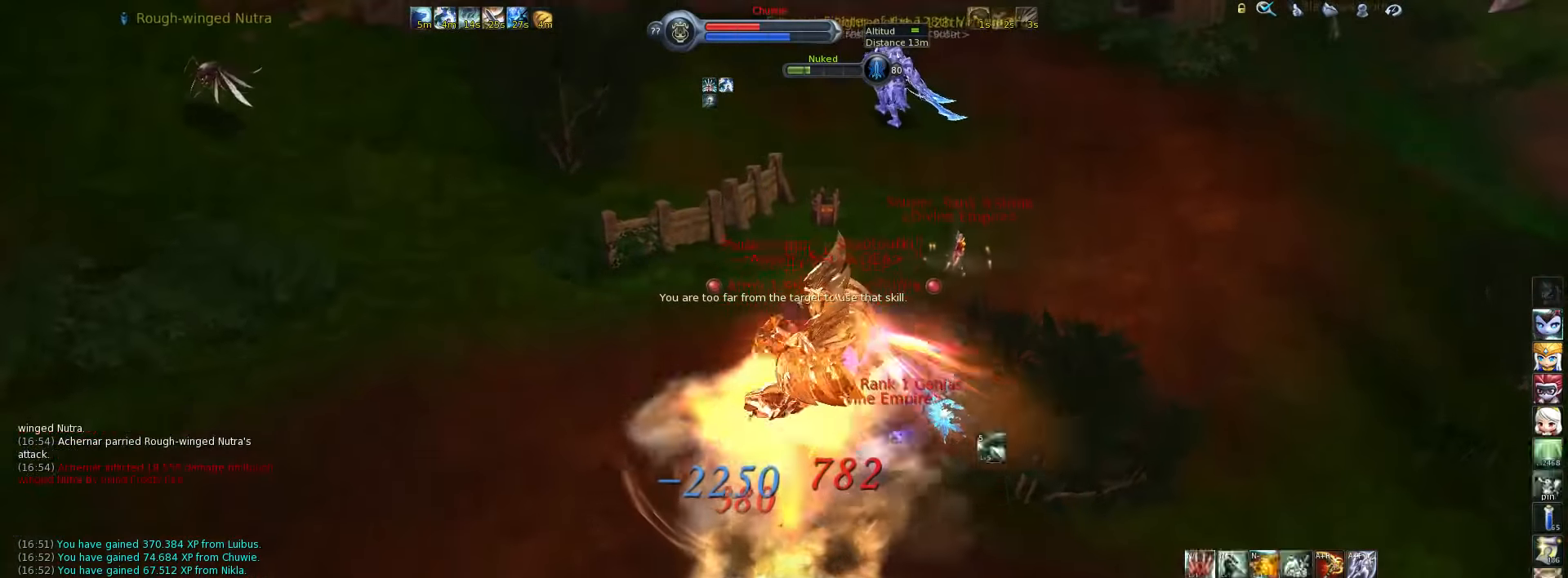
{"keys": ["5", "w"], "events": [[33, "5", "up"], [133, "5", "down"], [167, "5", "up"], [233, "5", "down"], [317, "5", "up"], [383, "5", "down"], [417, "5", "up"], [483, "5", "down"]]}
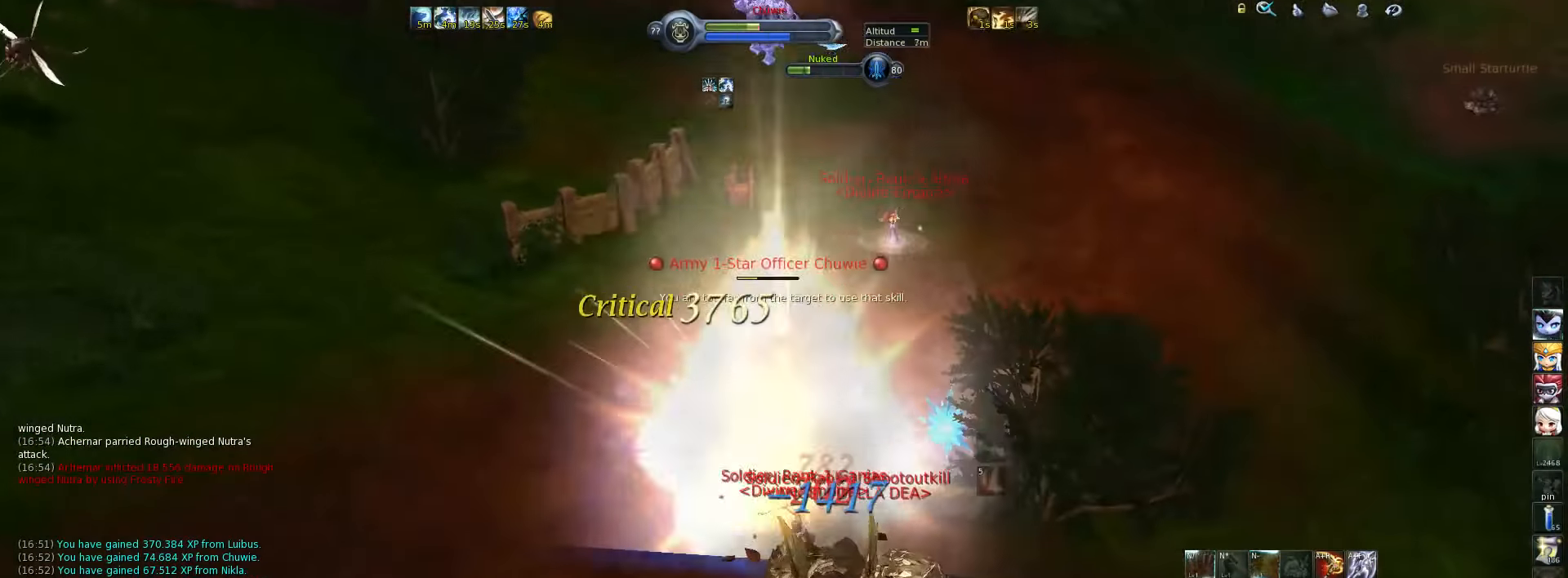
{"keys": [], "events": [[50, "5", "up"], [117, "5", "down"], [150, "5", "up"], [250, "5", "down"], [283, "5", "up"], [350, "5", "down"], [433, "5", "up"], [500, "w", "up"]]}
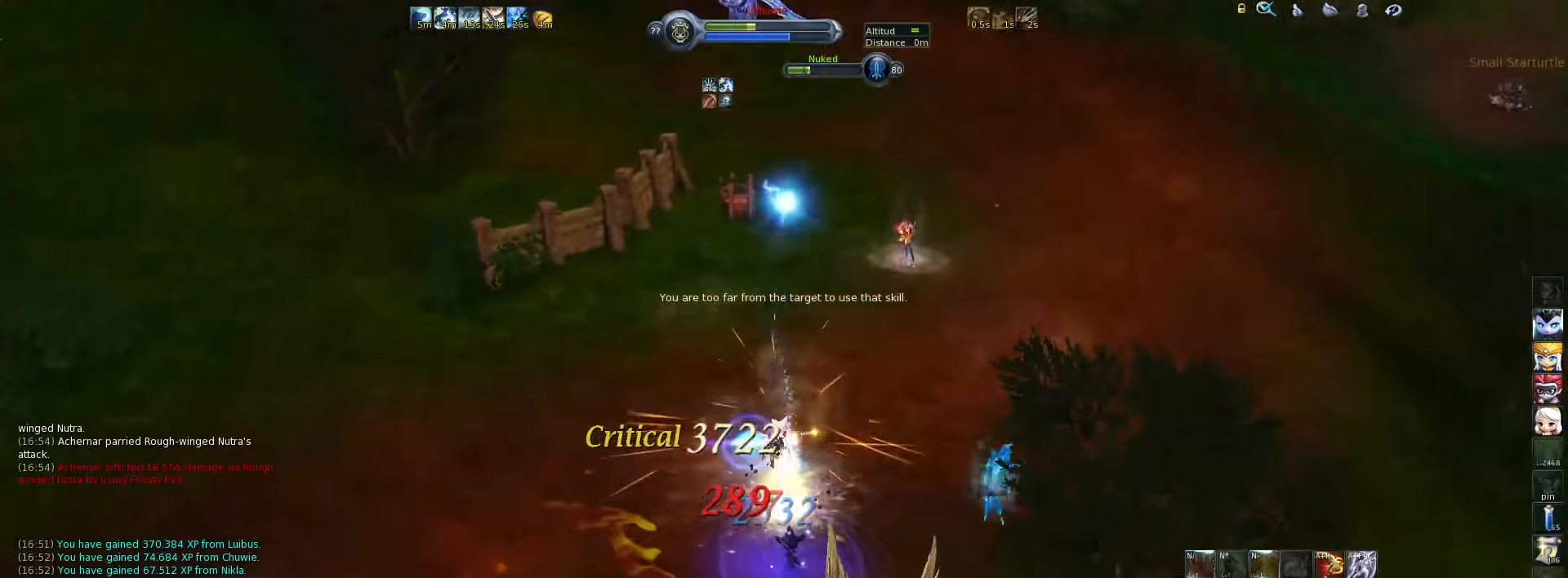
{"keys": [], "events": [[67, "t", "down"], [133, "t", "up"], [200, "t", "down"], [233, "t", "up"], [333, "t", "down"], [367, "t", "up"], [433, "t", "down"], [500, "t", "up"]]}
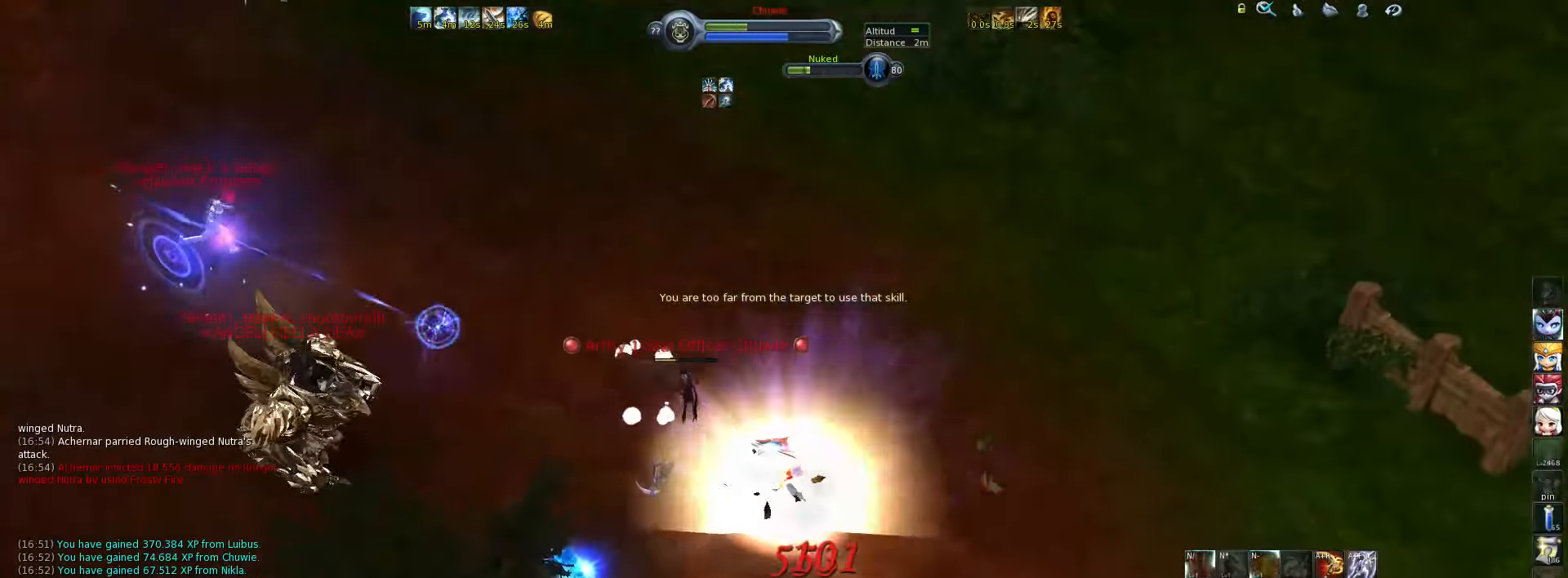
{"keys": [], "events": [[67, "t", "down"], [117, "t", "up"], [183, "t", "down"], [250, "t", "up"], [317, "t", "down"], [350, "t", "up"], [450, "t", "down"], [483, "t", "up"]]}
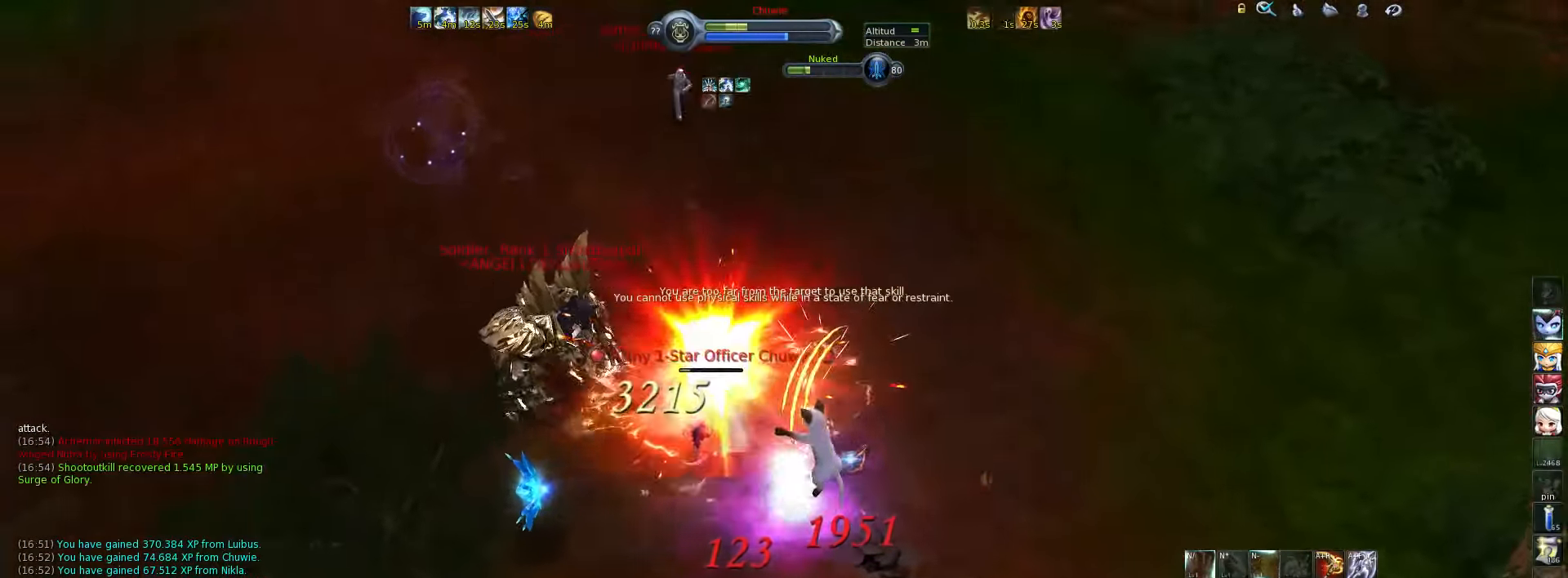
{"keys": ["x"], "events": [[50, "t", "down"], [117, "t", "up"], [483, "x", "down"]]}
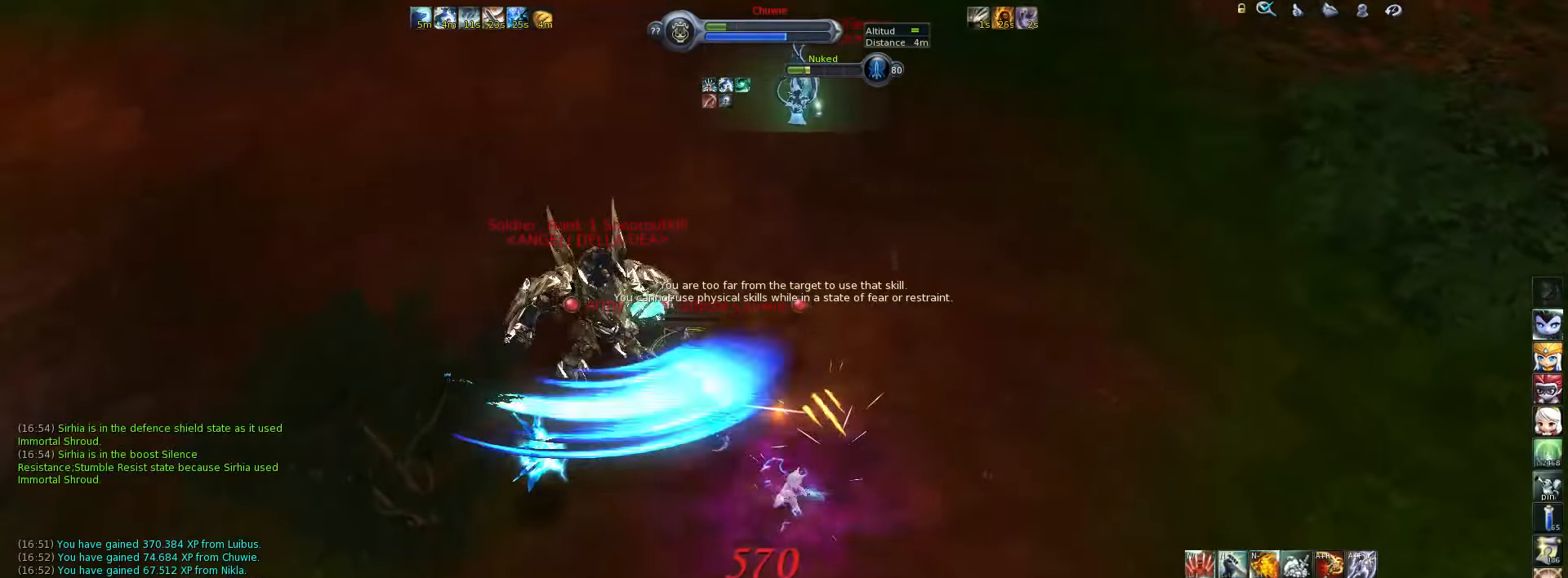
{"keys": [], "events": [[83, "x", "up"], [150, "x", "down"], [250, "x", "up"], [367, "x", "down"], [433, "x", "up"]]}
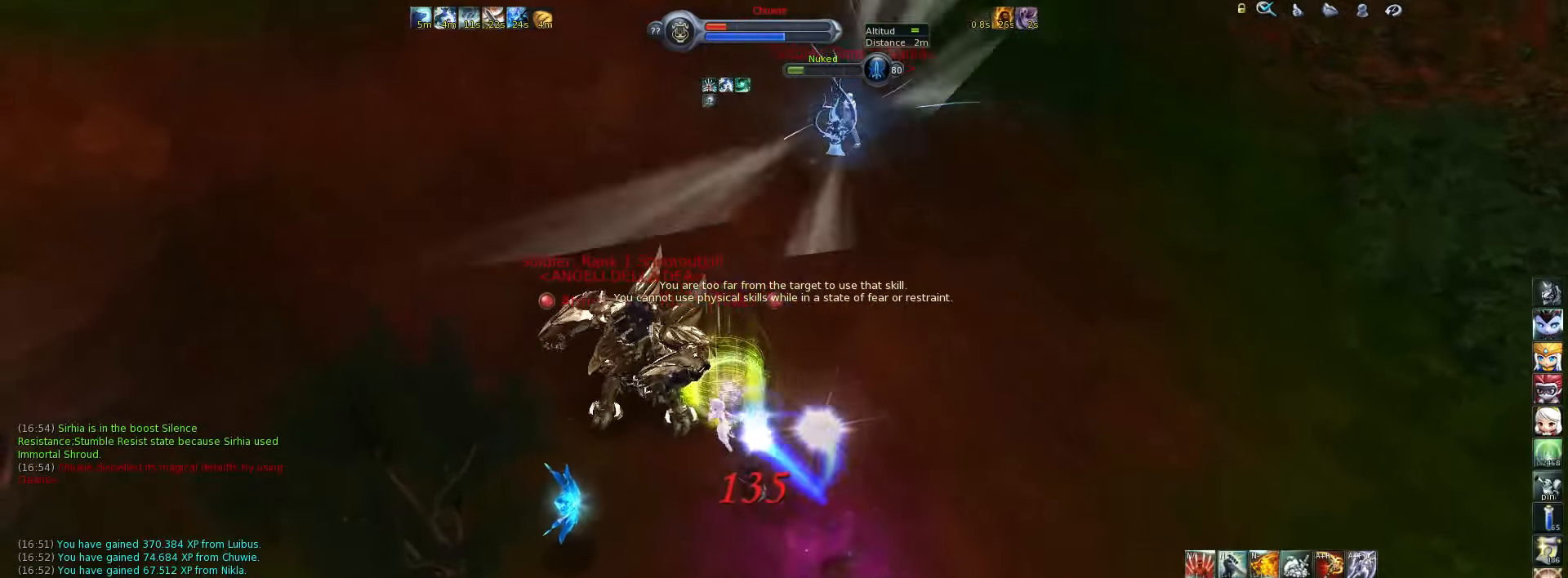
{"keys": [], "events": [[33, "x", "down"], [133, "x", "up"], [201, "x", "down"], [301, "x", "up"]]}
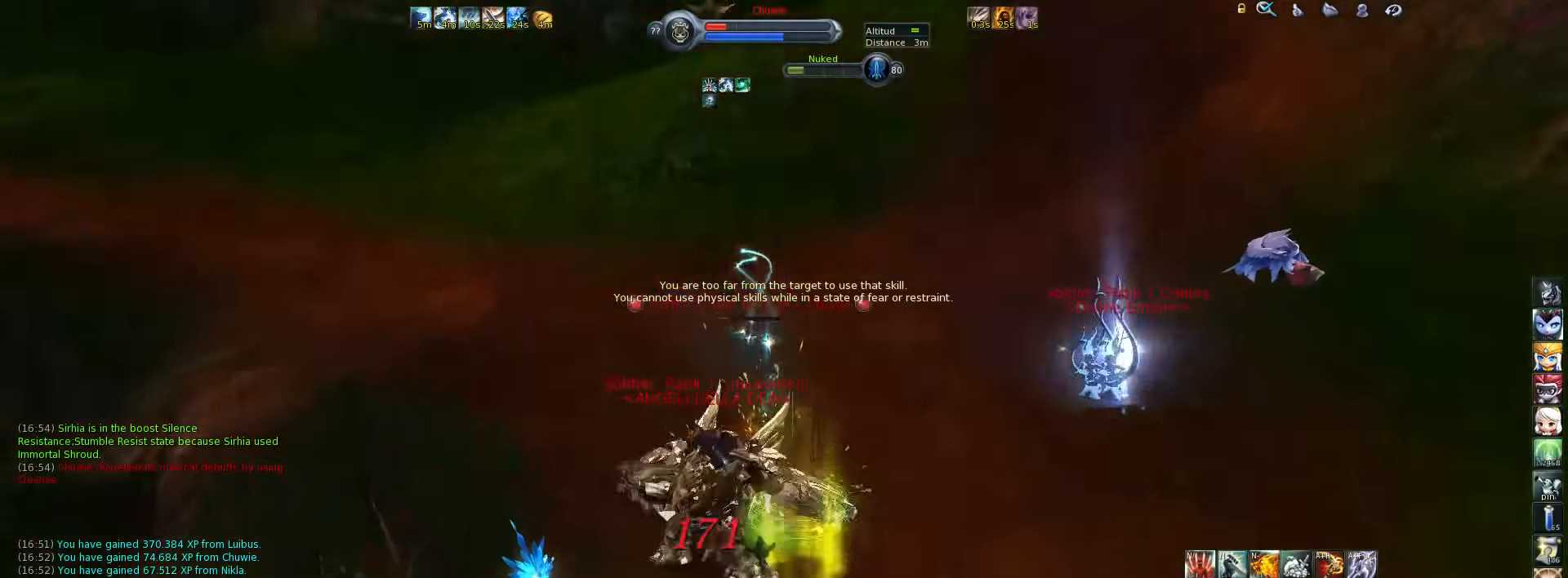
{"keys": ["t"], "events": [[100, "x", "down"], [133, "x", "up"], [466, "t", "down"]]}
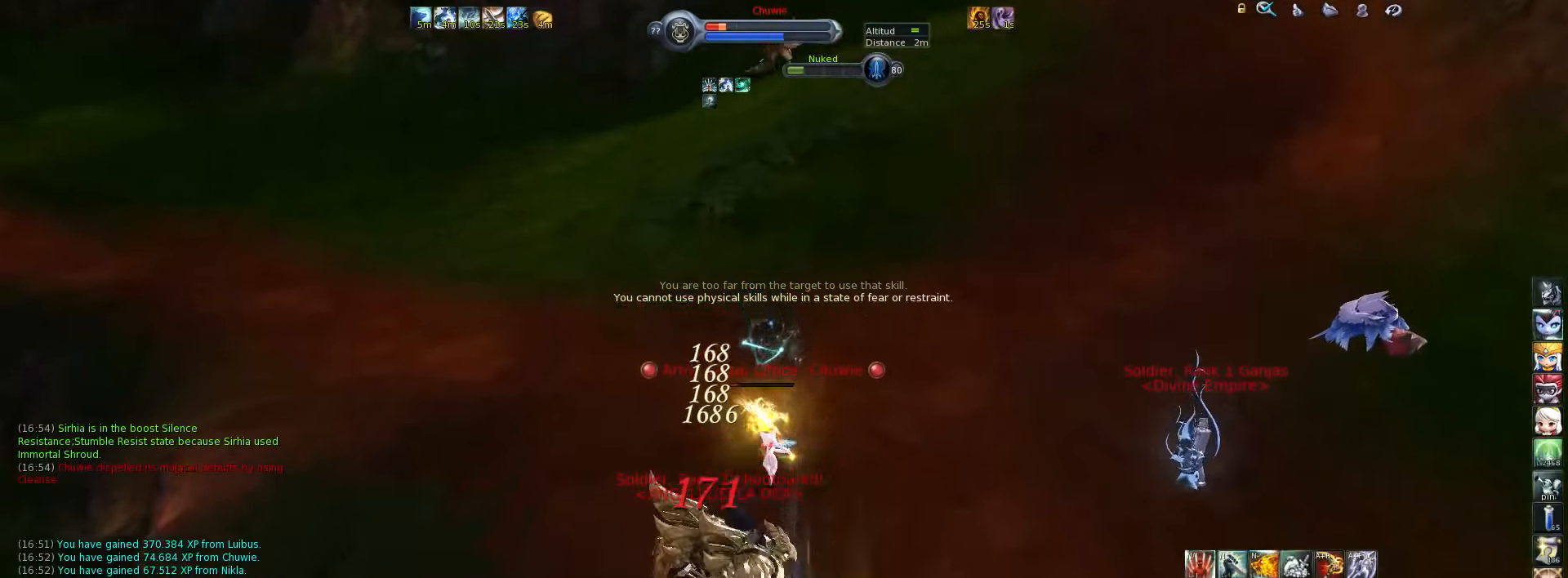
{"keys": ["t"], "events": [[66, "t", "up"], [133, "t", "down"], [166, "t", "up"], [233, "t", "down"], [283, "t", "up"], [350, "t", "down"], [416, "t", "up"], [483, "t", "down"]]}
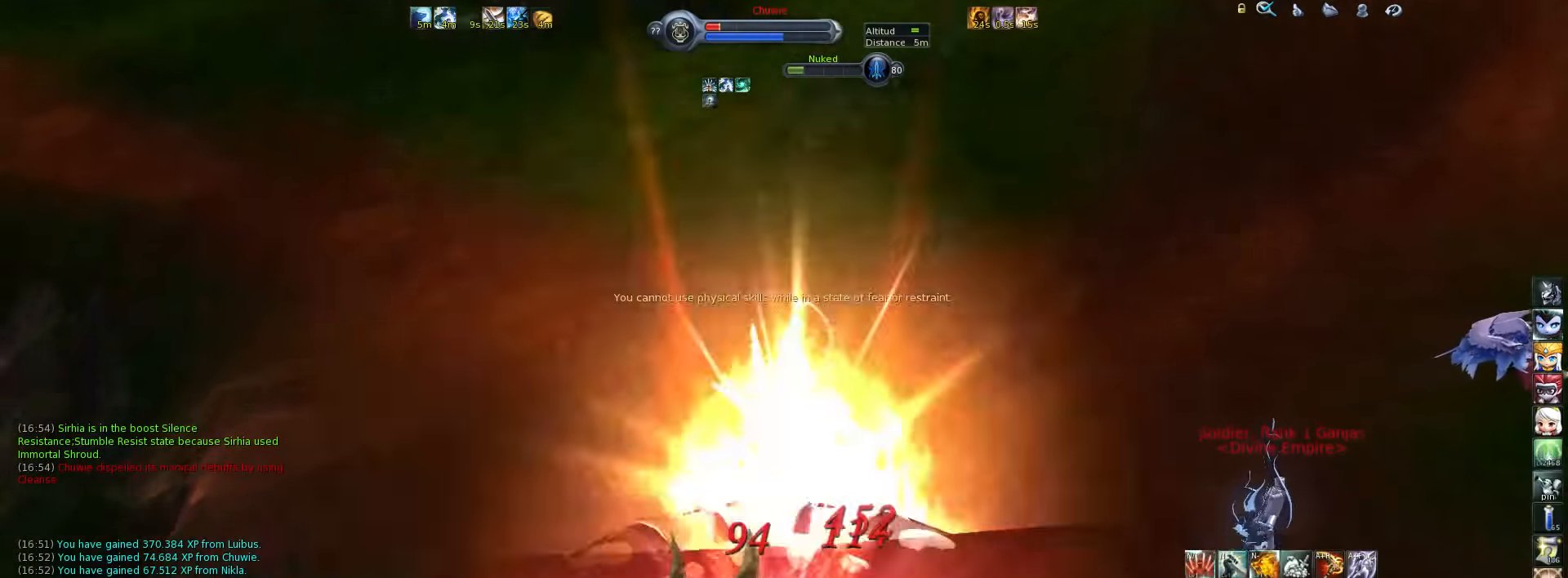
{"keys": ["t"], "events": [[16, "t", "up"], [116, "t", "down"], [150, "t", "up"], [183, "w", "down"], [383, "w", "up"], [466, "t", "down"]]}